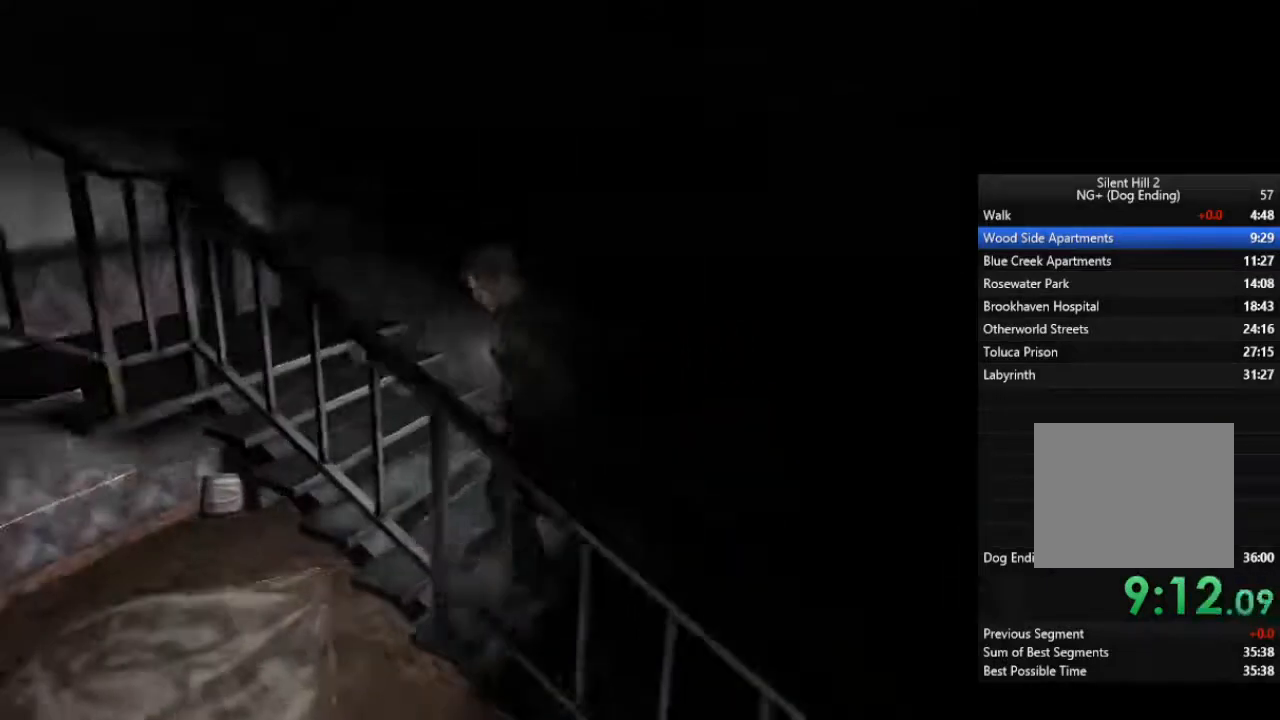
Gameplay with a controller (PlayStation layout); each line is a JSON object with the inputs held at the frame after it. "events" lists button and stick changes between this image and that frame as [ms after this image, input, new state], when the widget could be followed in between.
{"buttons": [], "left_stick": "left", "right_stick": "center", "events": []}
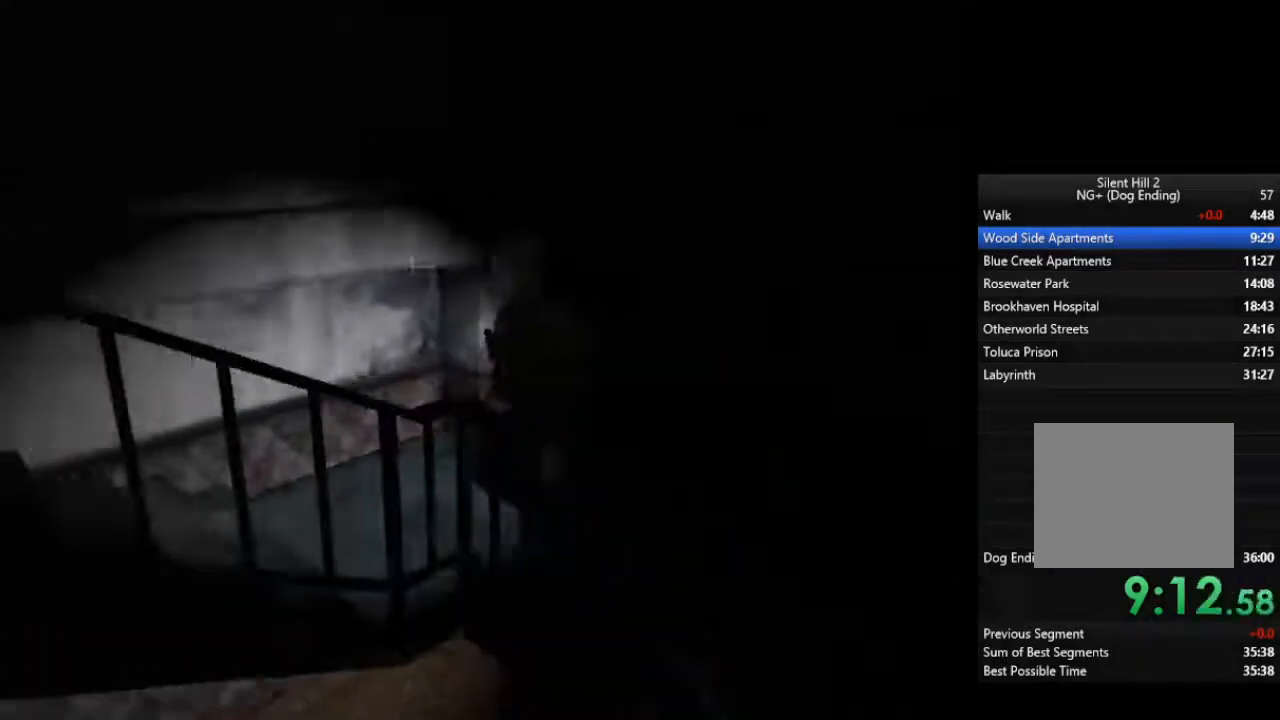
{"buttons": [], "left_stick": "left", "right_stick": "center", "events": []}
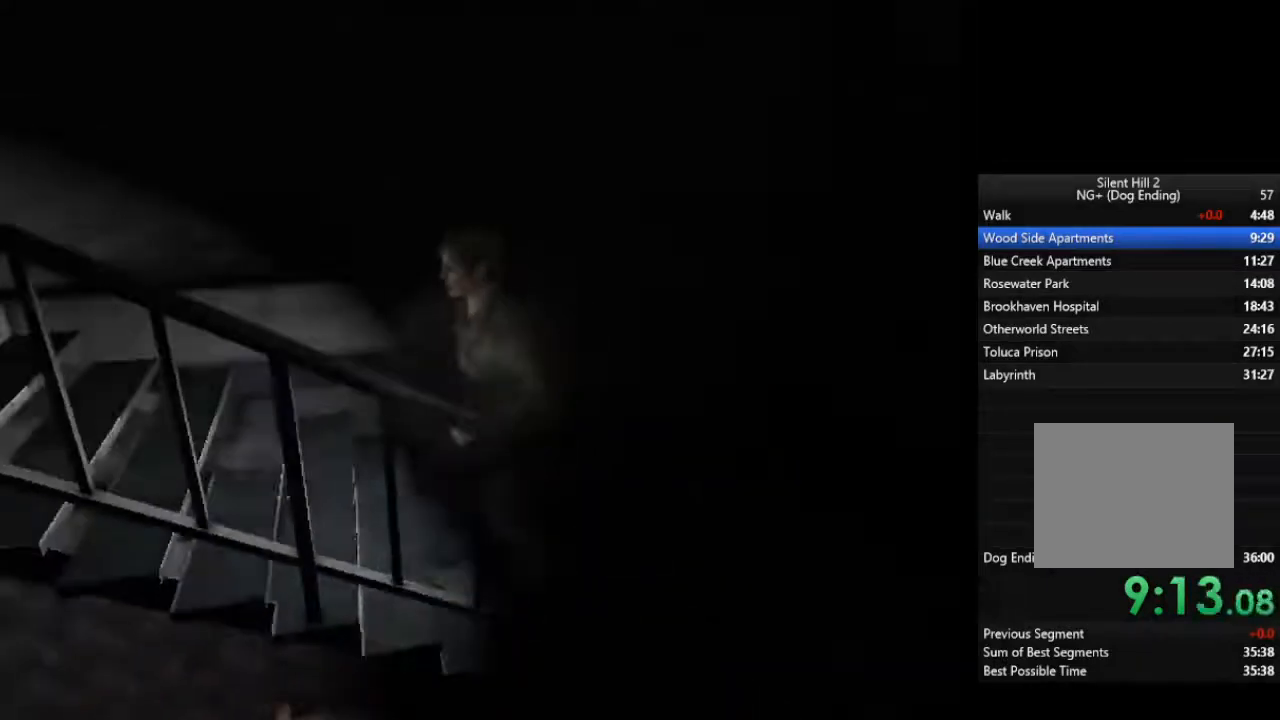
{"buttons": [], "left_stick": "left", "right_stick": "center", "events": []}
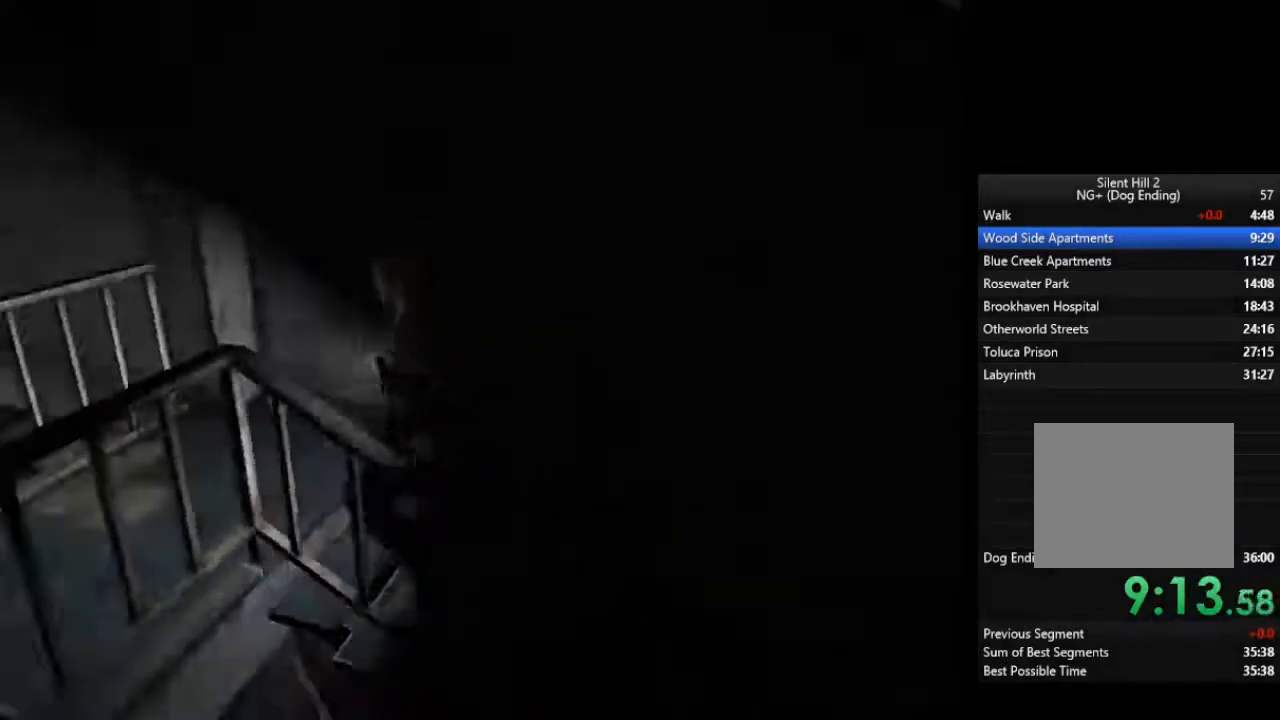
{"buttons": [], "left_stick": "left", "right_stick": "center", "events": []}
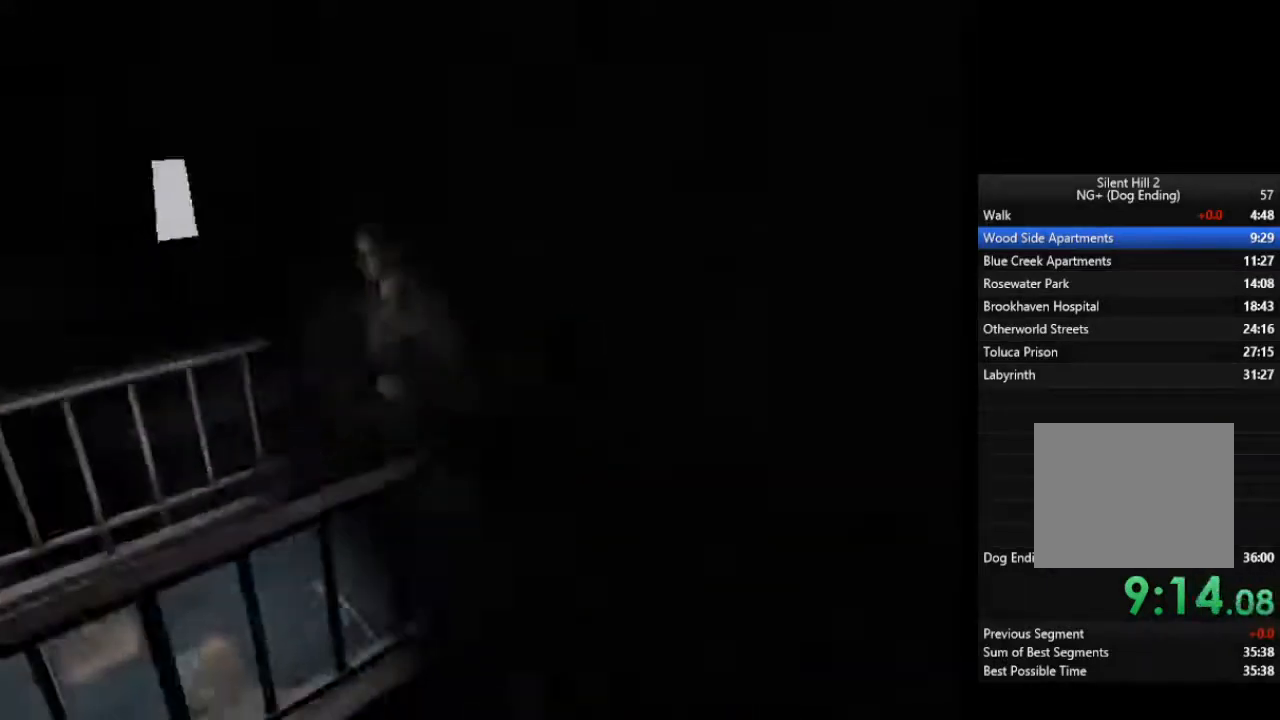
{"buttons": [], "left_stick": "left", "right_stick": "center", "events": []}
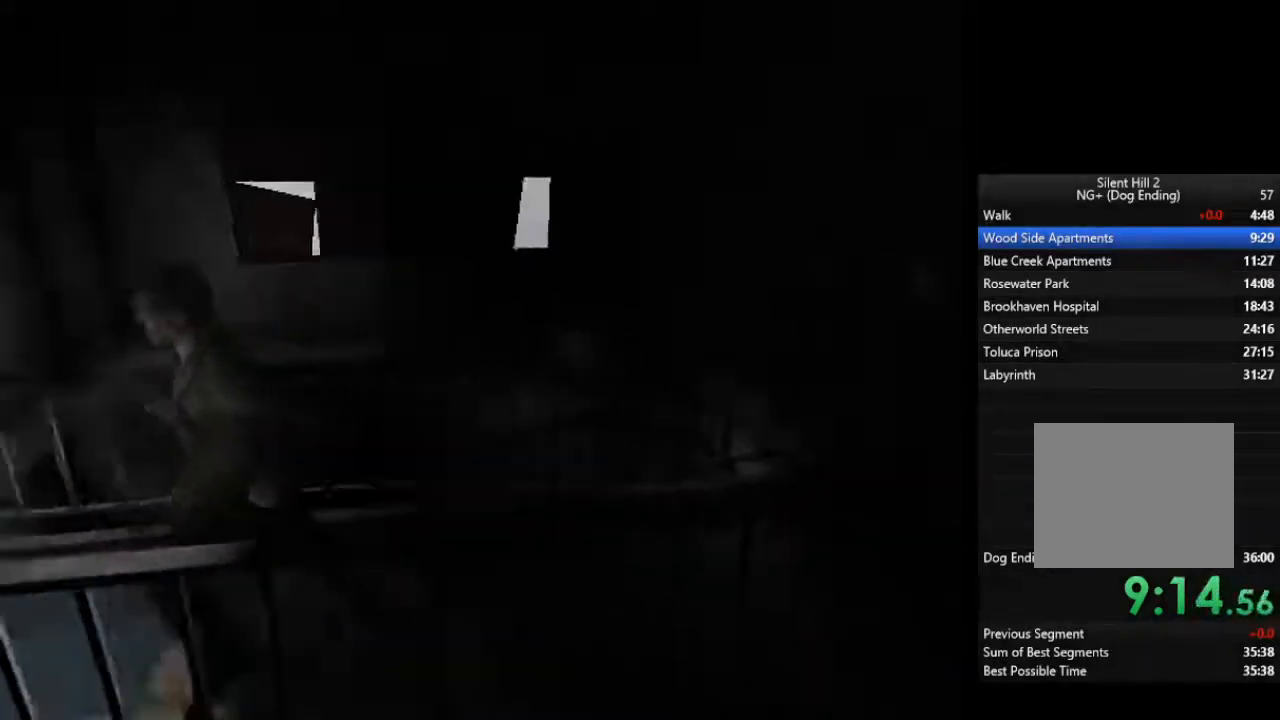
{"buttons": [], "left_stick": "down-left", "right_stick": "center", "events": [[267, "left_stick", "down-left"]]}
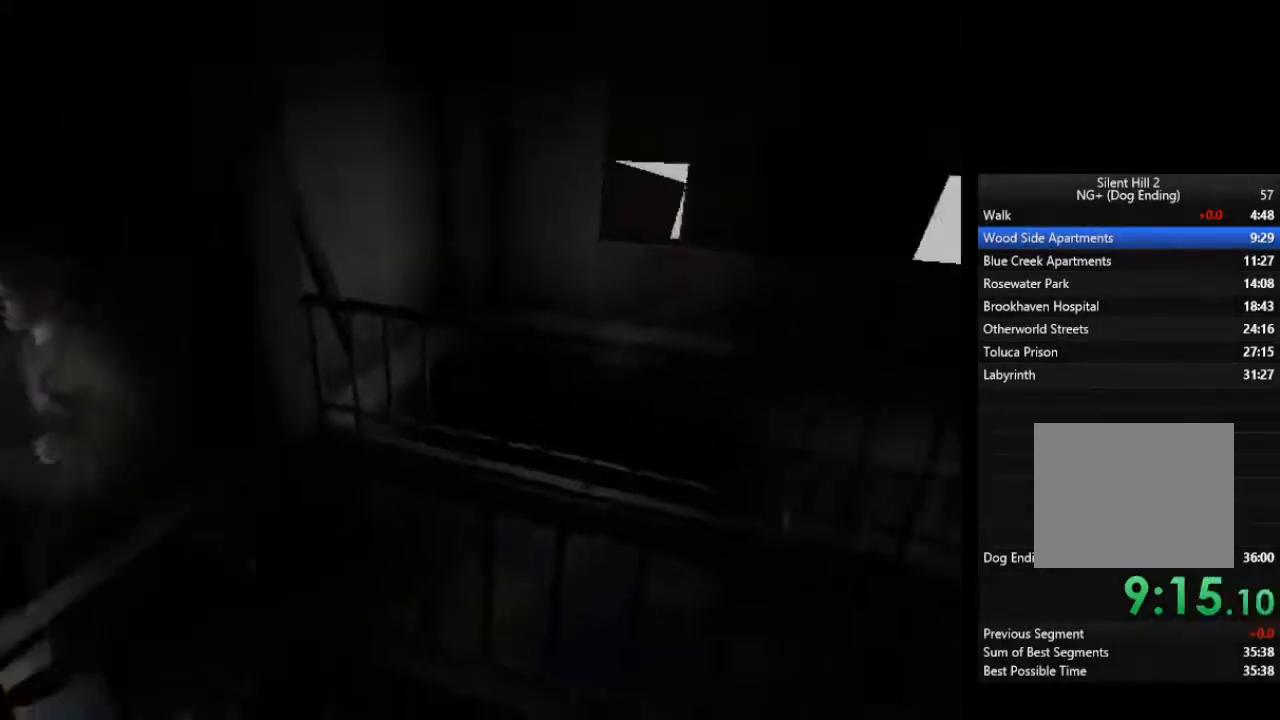
{"buttons": [], "left_stick": "down-left", "right_stick": "center", "events": []}
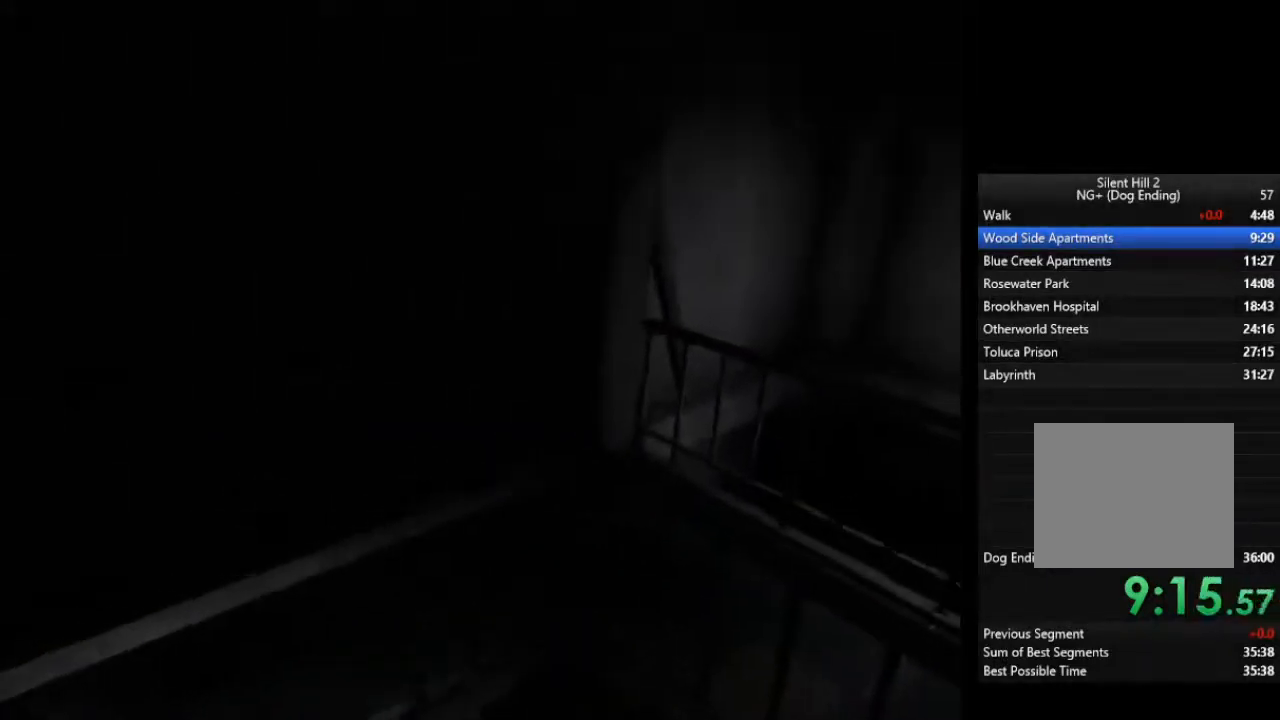
{"buttons": [], "left_stick": "down-left", "right_stick": "center", "events": [[233, "CROSS", "down"], [300, "CROSS", "up"], [367, "CROSS", "down"], [400, "CROSS", "up"], [467, "CROSS", "down"], [500, "CROSS", "up"]]}
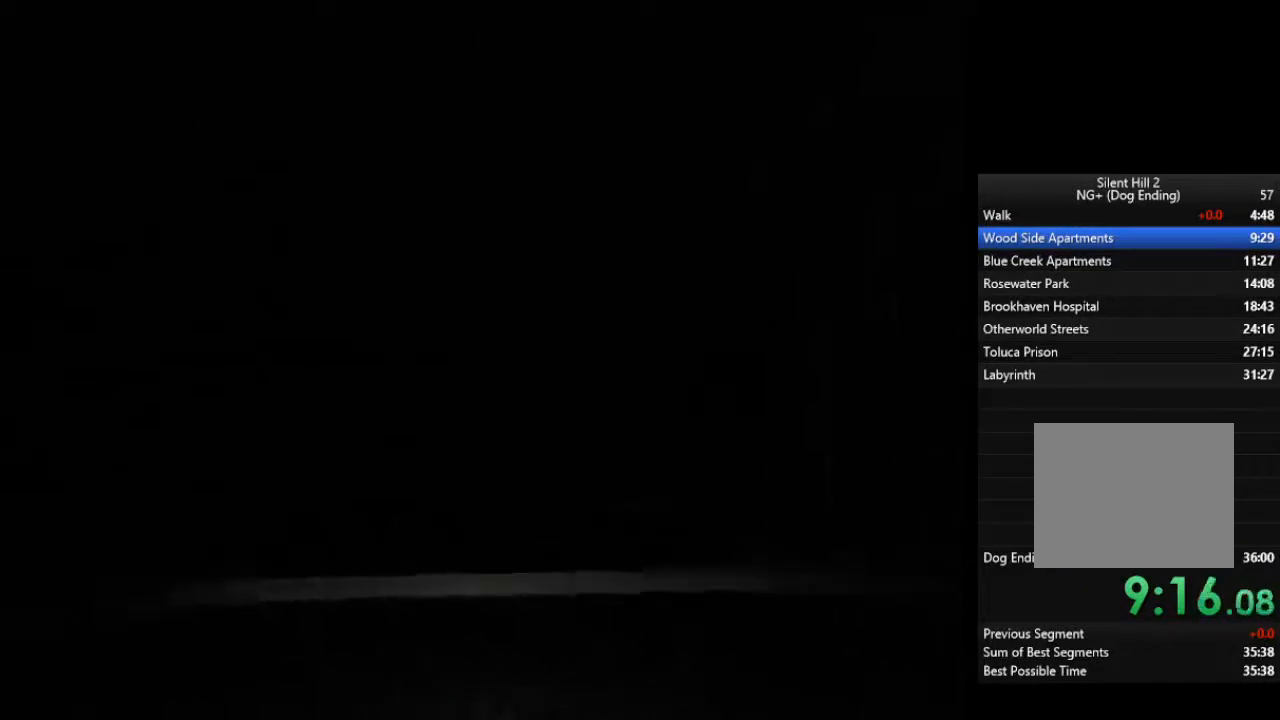
{"buttons": [], "left_stick": "left", "right_stick": "center", "events": [[67, "CROSS", "down"], [100, "CROSS", "up"], [167, "CROSS", "down"], [200, "CROSS", "up"], [233, "CROSS", "down"], [333, "CROSS", "up"], [400, "CROSS", "down"], [467, "CROSS", "up"], [500, "left_stick", "left"]]}
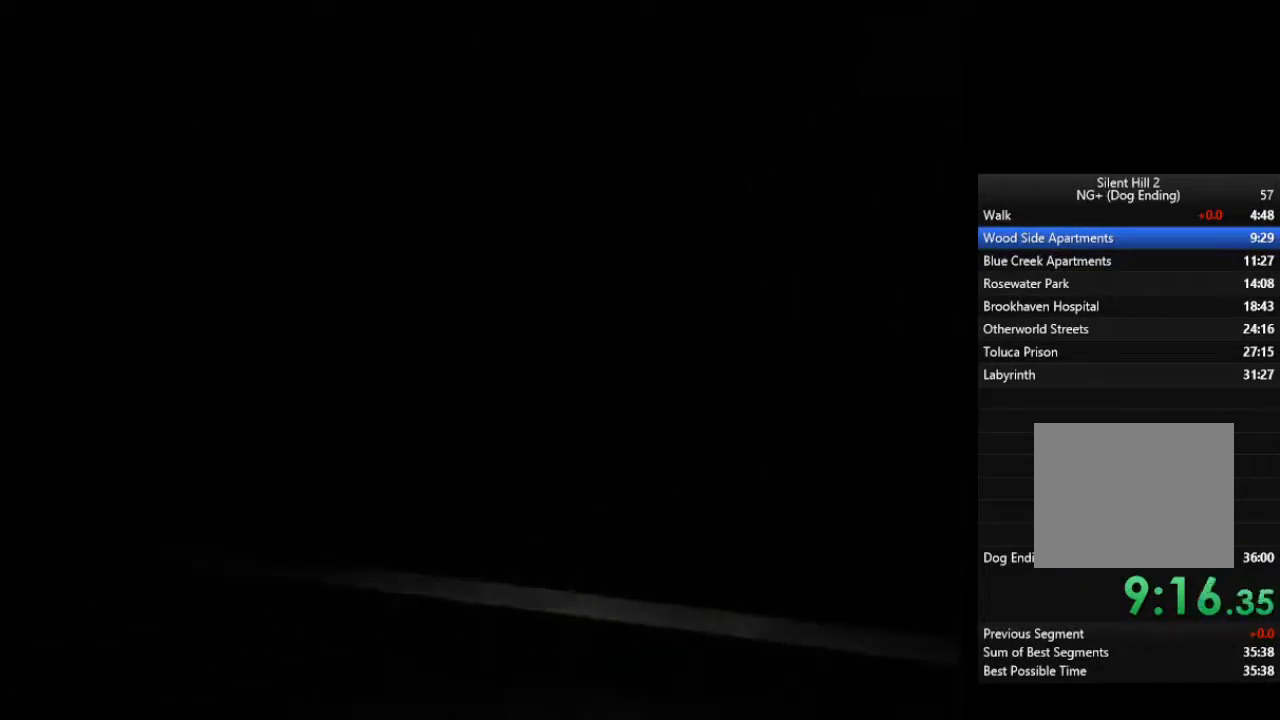
{"buttons": [], "left_stick": "left", "right_stick": "center", "events": []}
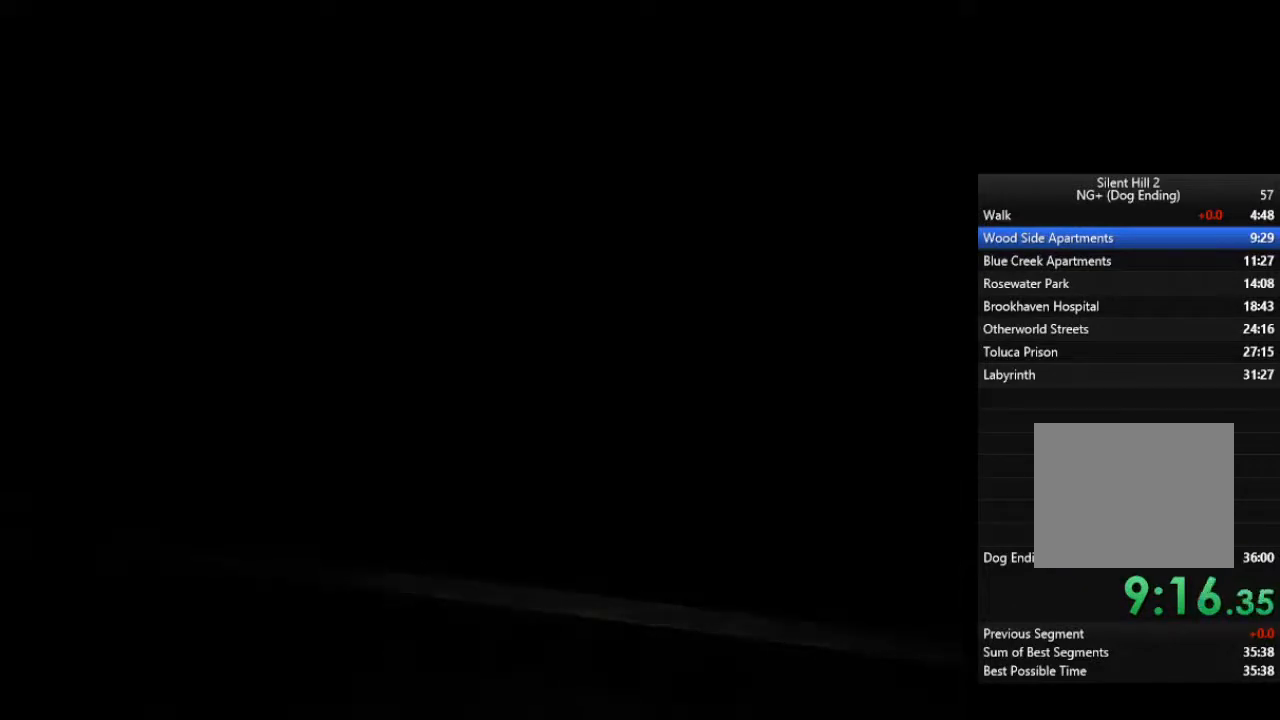
{"buttons": [], "left_stick": "left", "right_stick": "center", "events": []}
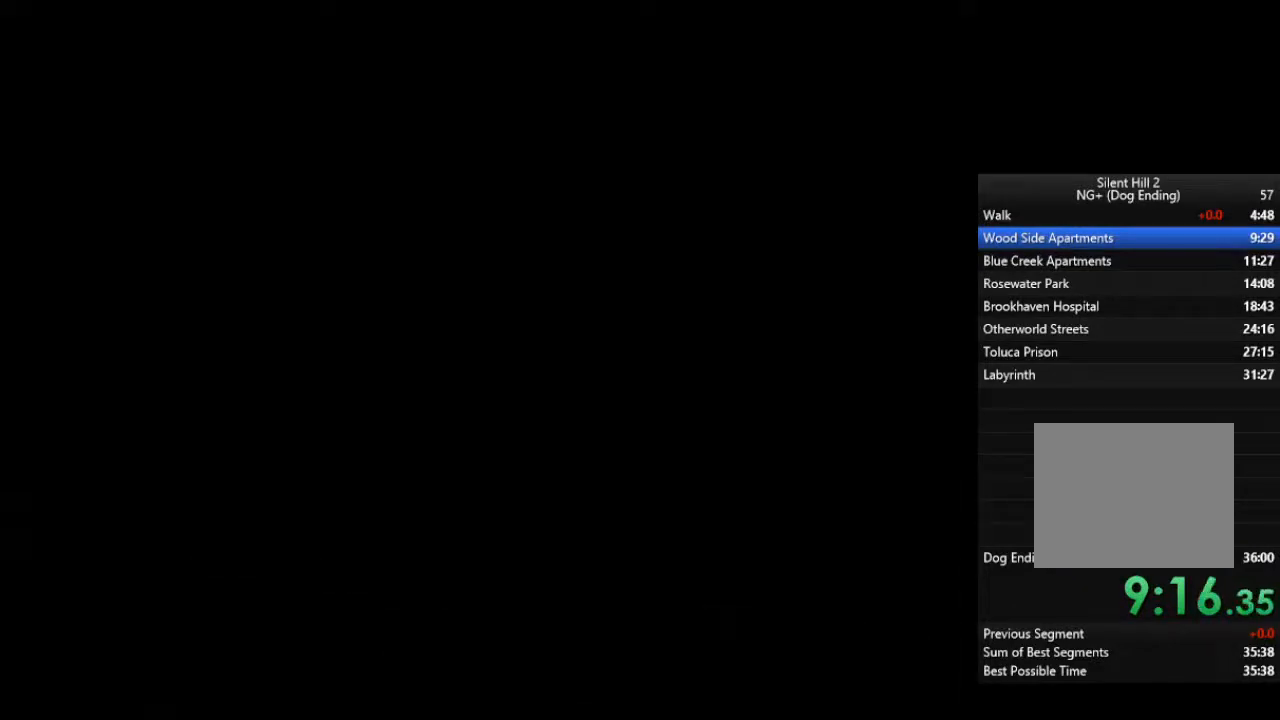
{"buttons": [], "left_stick": "left", "right_stick": "center", "events": []}
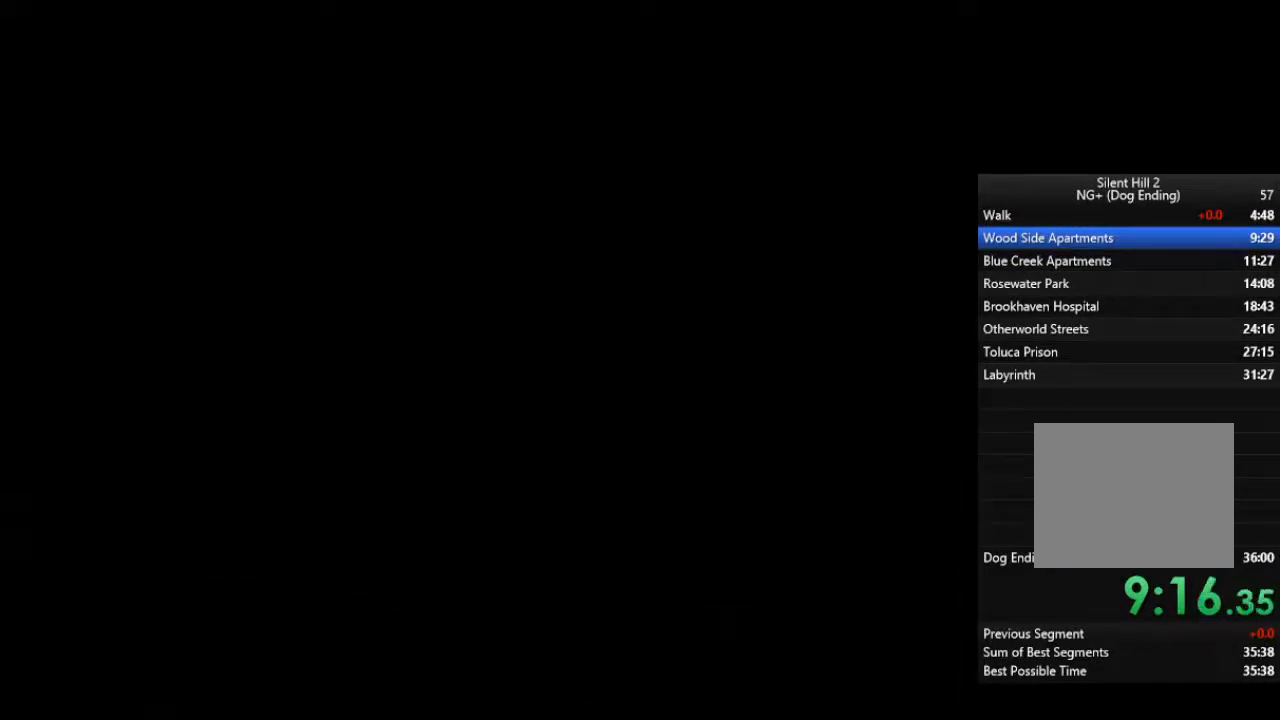
{"buttons": [], "left_stick": "left", "right_stick": "center", "events": []}
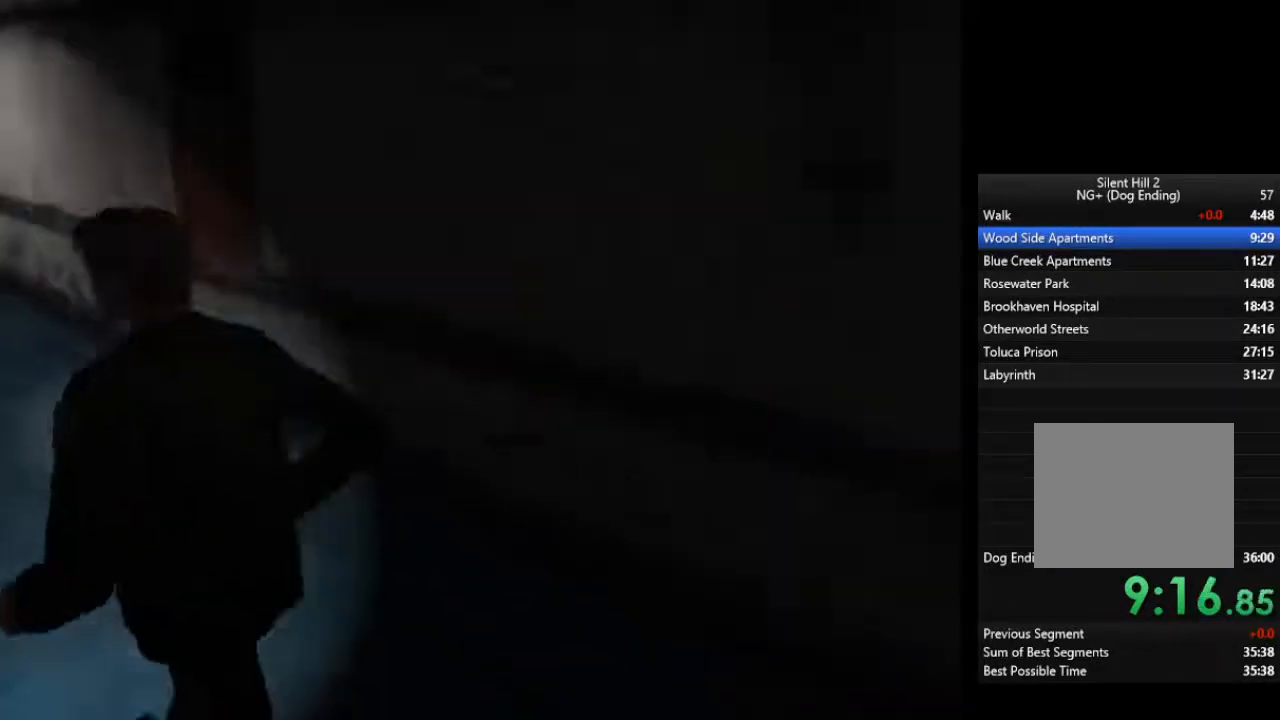
{"buttons": [], "left_stick": "up-left", "right_stick": "center", "events": [[267, "left_stick", "up-left"]]}
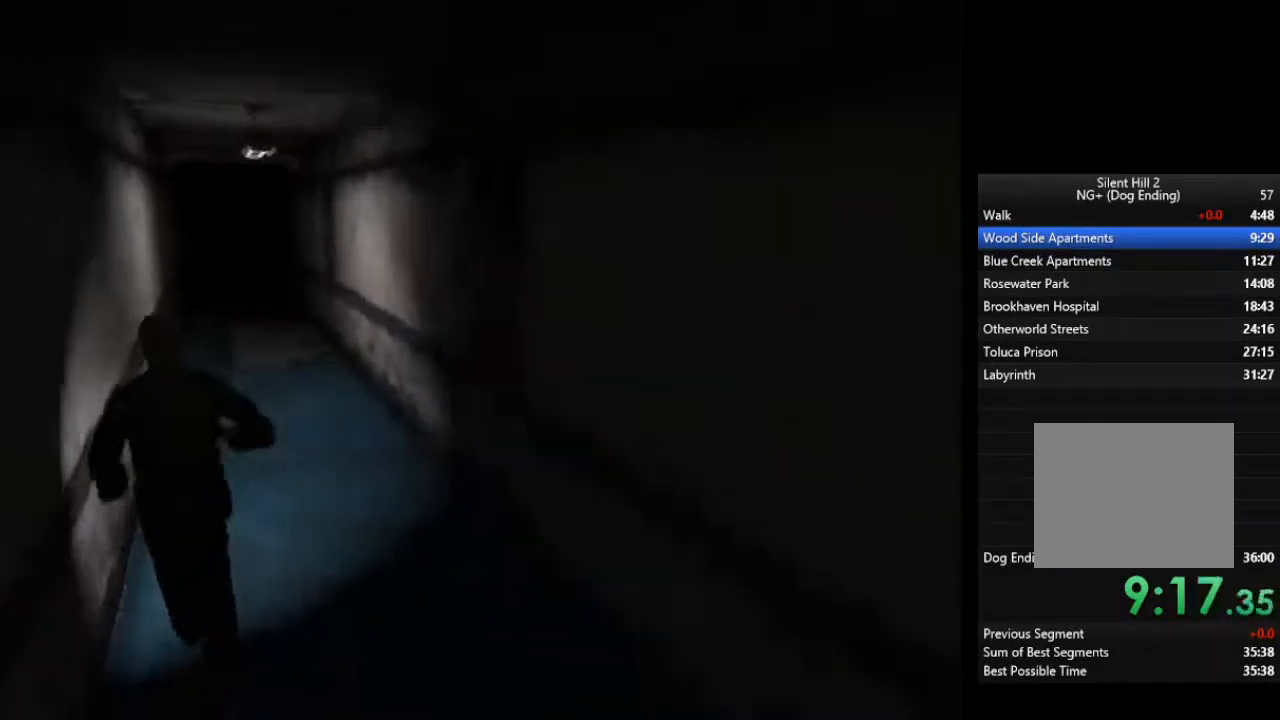
{"buttons": [], "left_stick": "up-left", "right_stick": "center", "events": []}
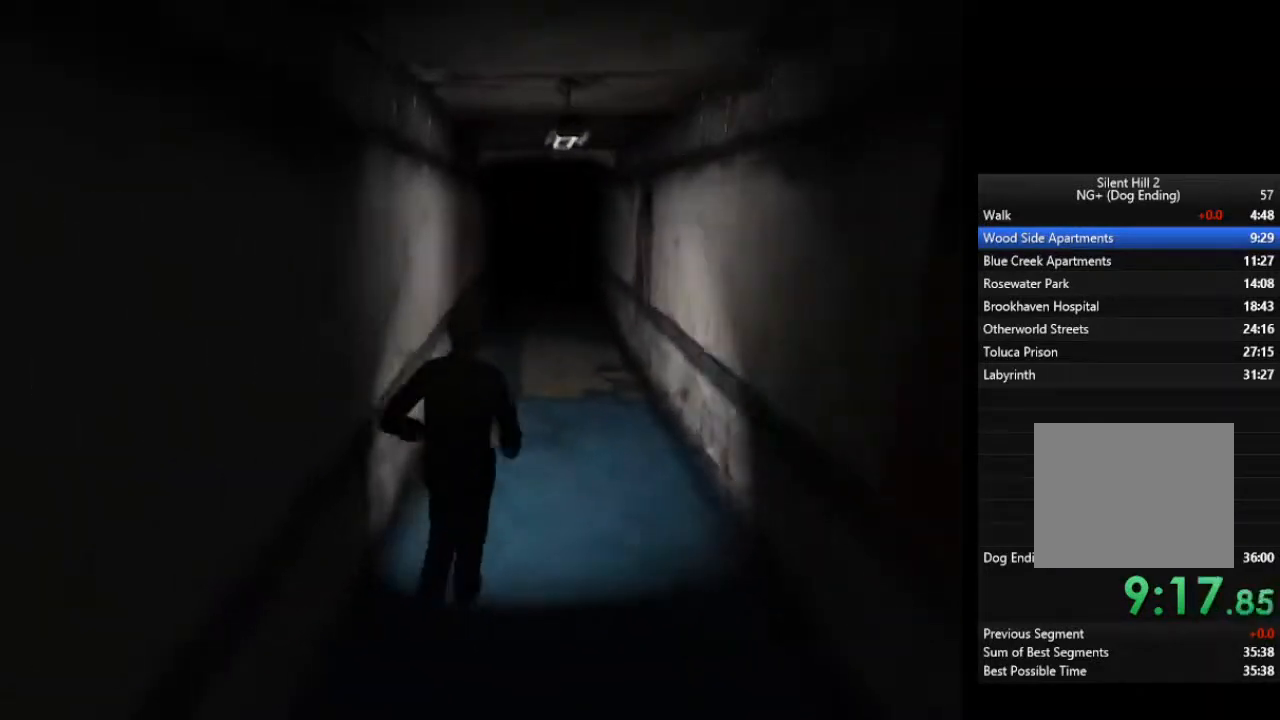
{"buttons": [], "left_stick": "up", "right_stick": "center", "events": [[200, "left_stick", "up"]]}
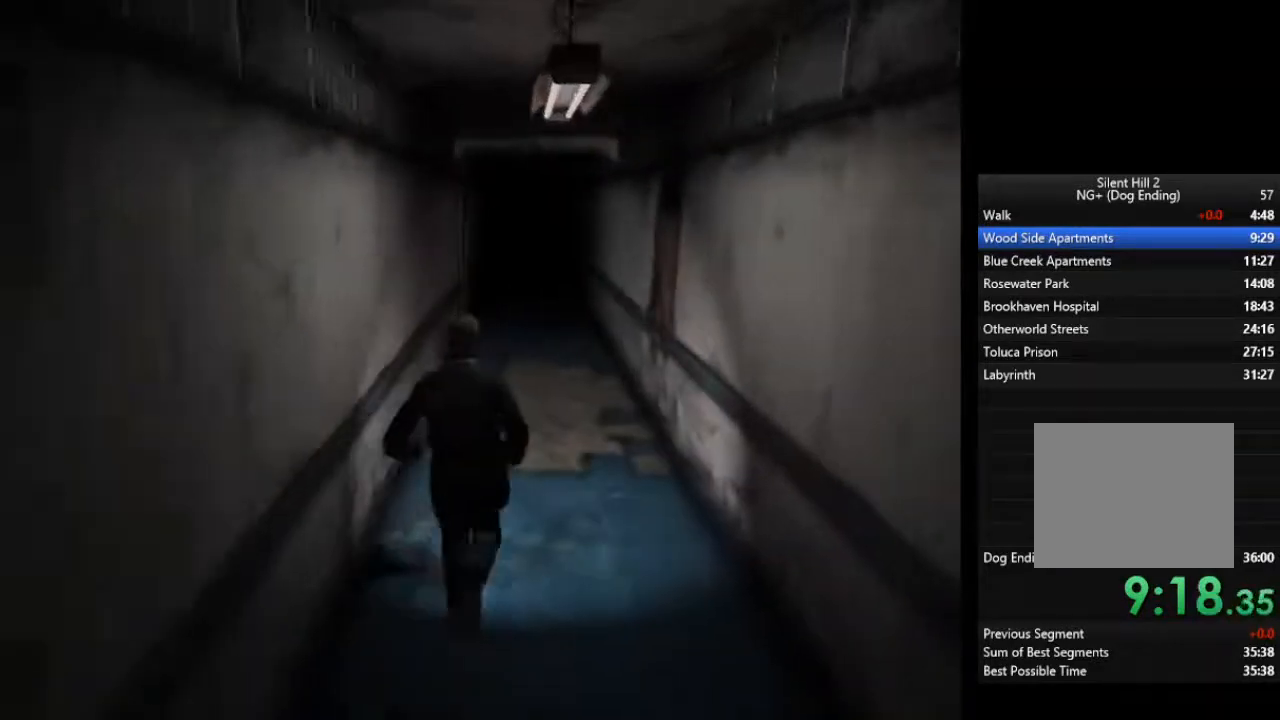
{"buttons": [], "left_stick": "up", "right_stick": "center", "events": []}
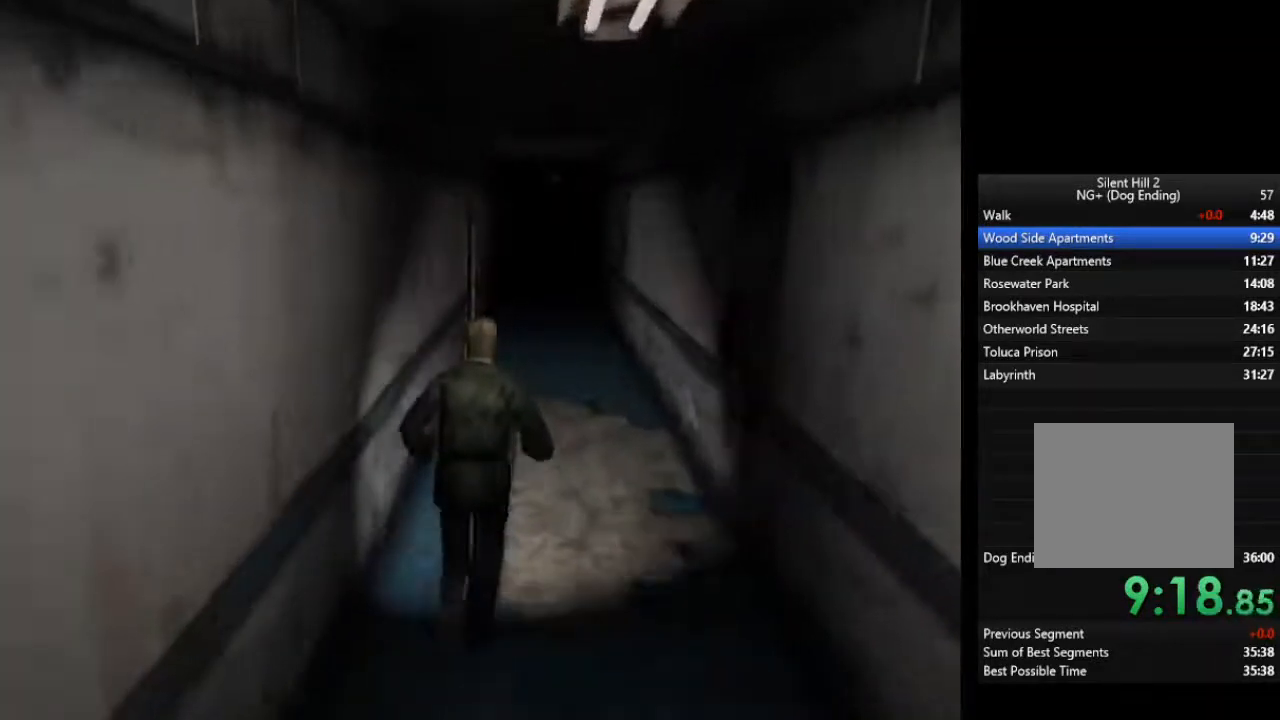
{"buttons": [], "left_stick": "up", "right_stick": "center", "events": []}
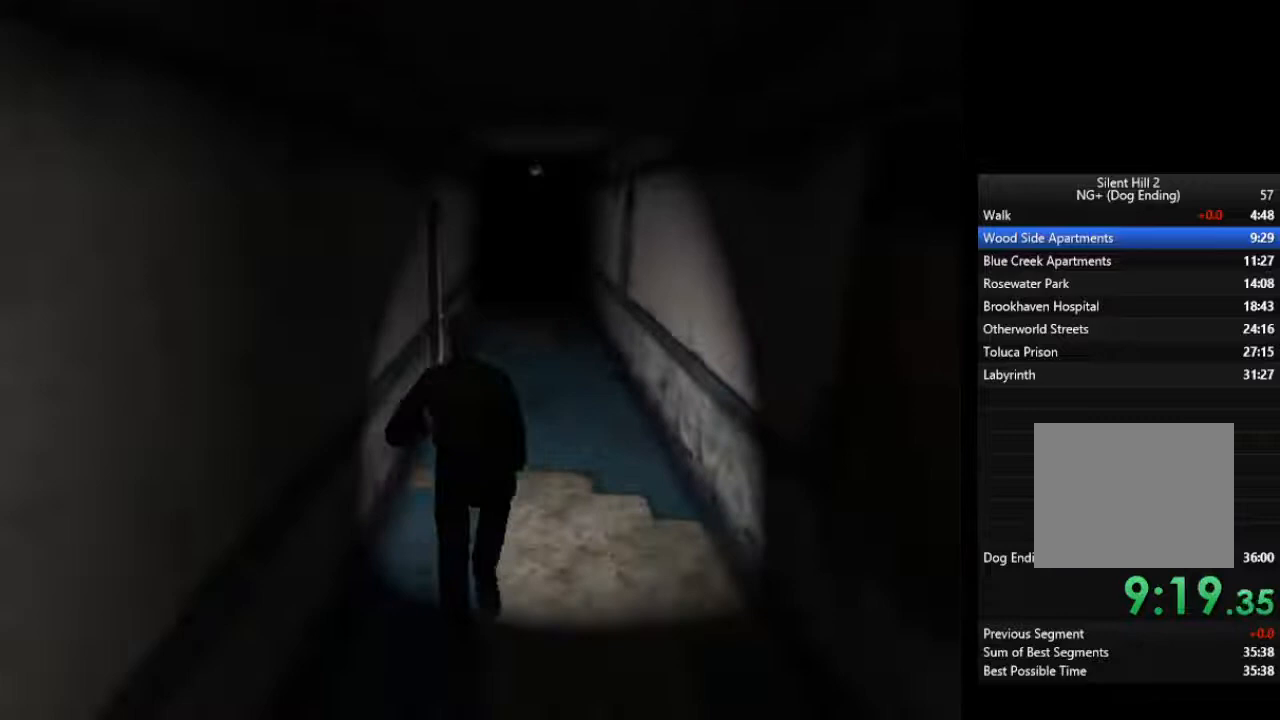
{"buttons": [], "left_stick": "up", "right_stick": "center", "events": []}
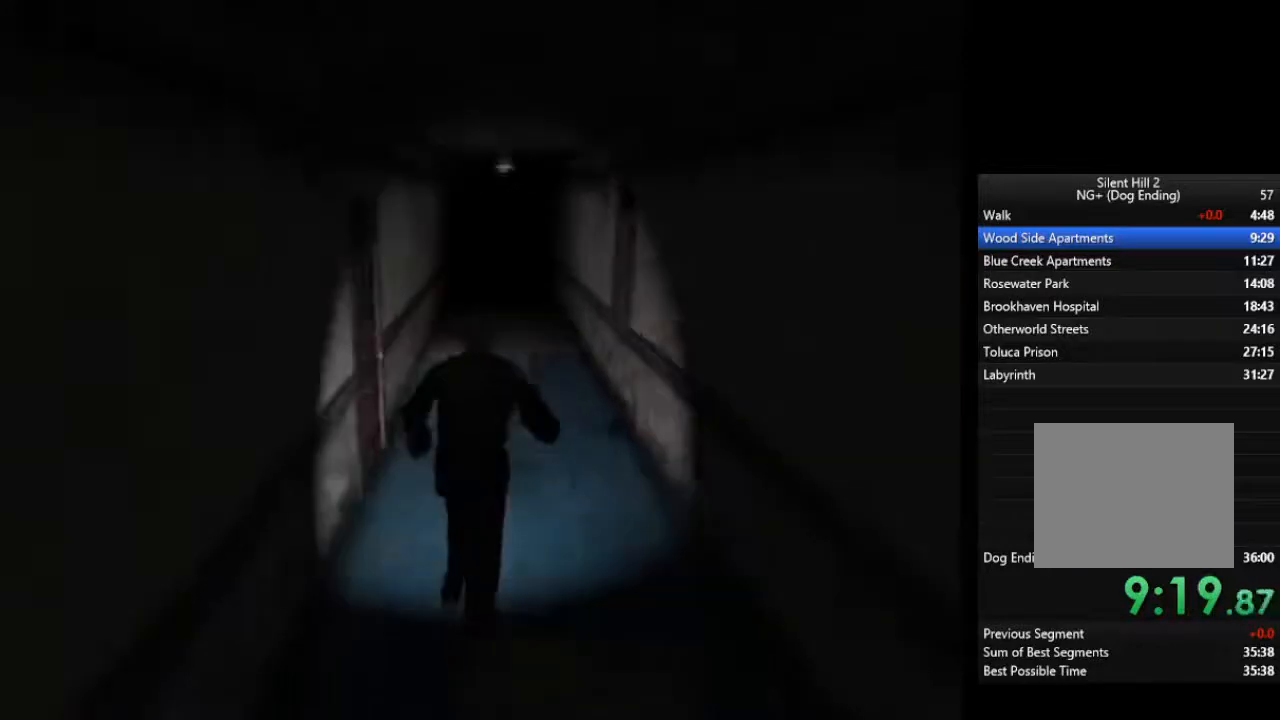
{"buttons": [], "left_stick": "up", "right_stick": "center", "events": []}
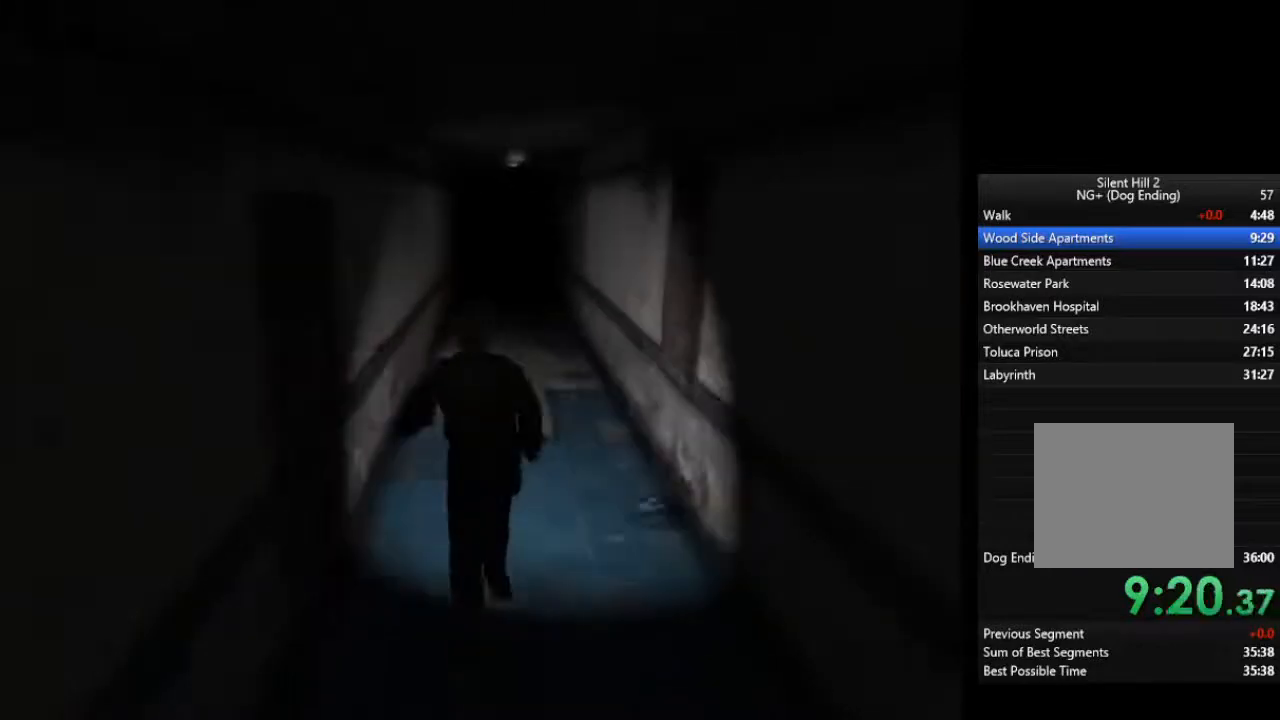
{"buttons": [], "left_stick": "up", "right_stick": "center", "events": []}
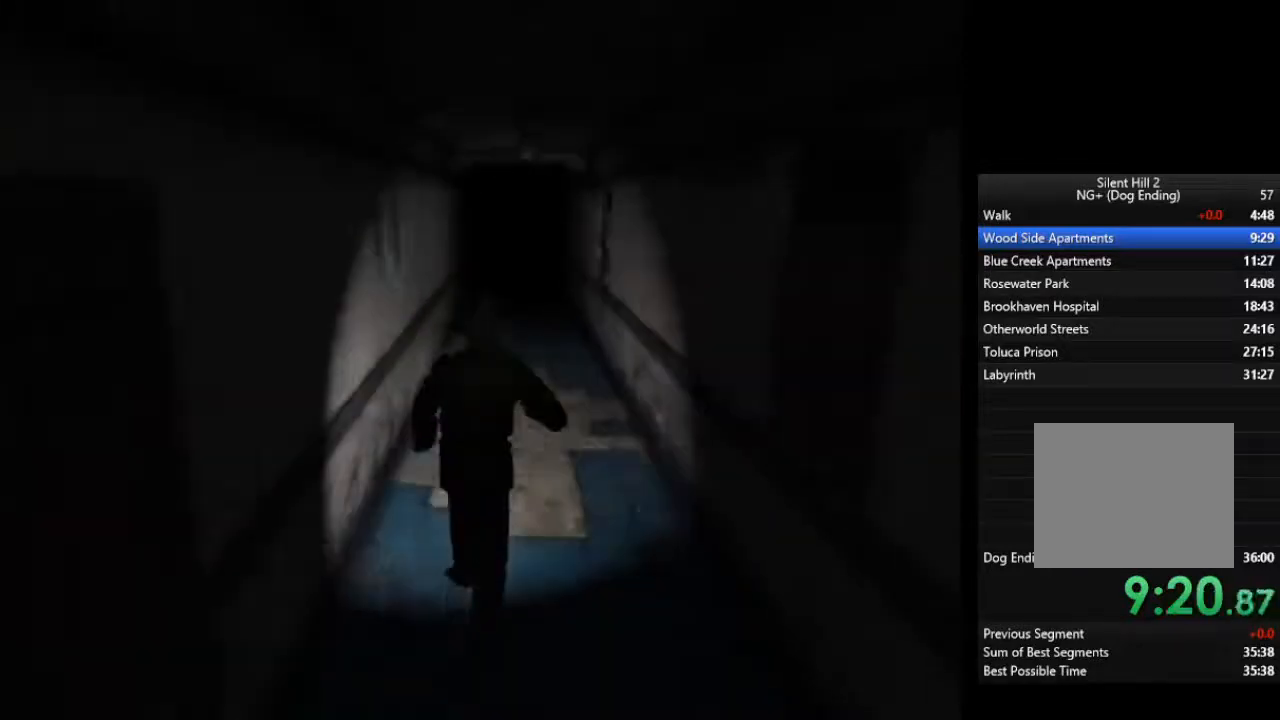
{"buttons": [], "left_stick": "up", "right_stick": "center", "events": []}
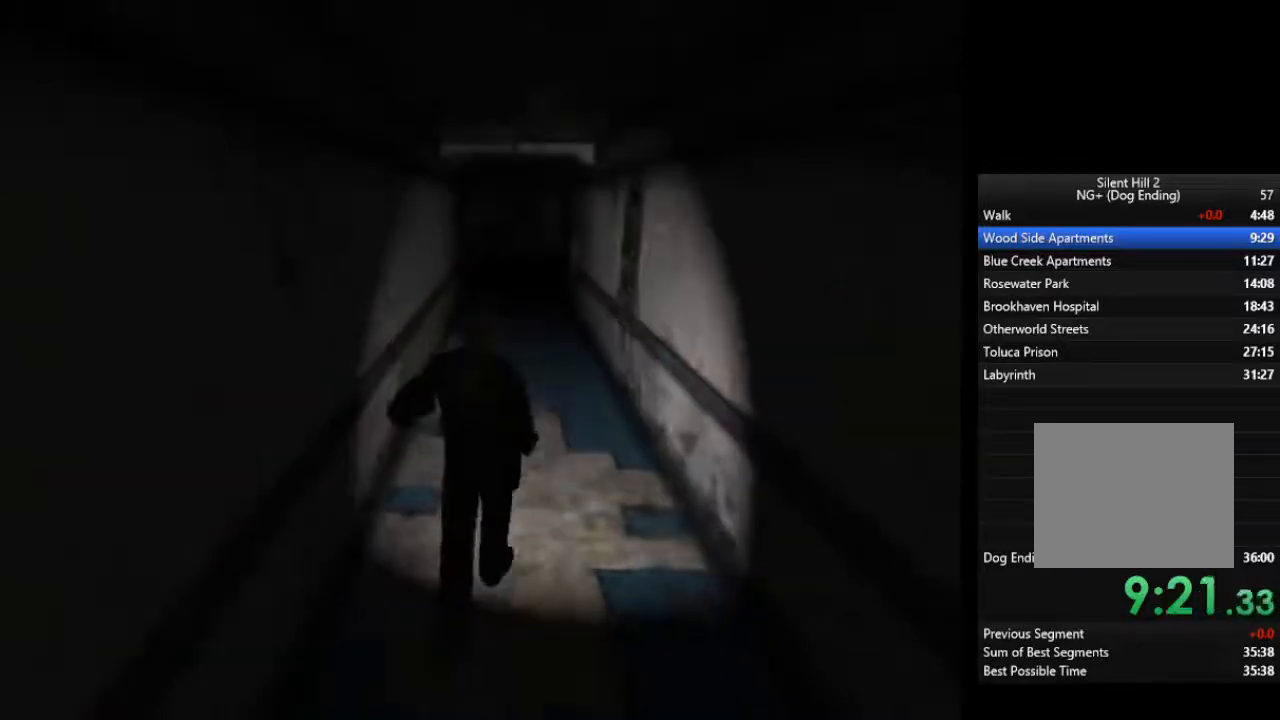
{"buttons": [], "left_stick": "up", "right_stick": "center", "events": []}
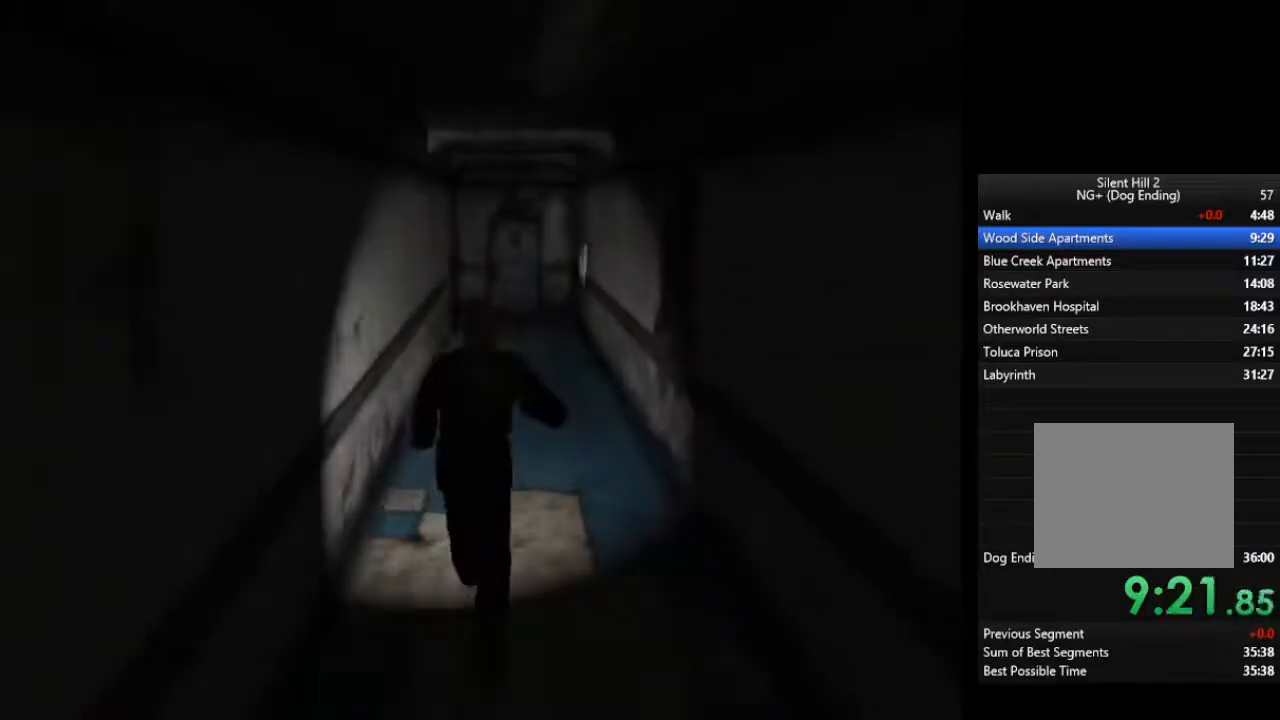
{"buttons": [], "left_stick": "up", "right_stick": "center", "events": []}
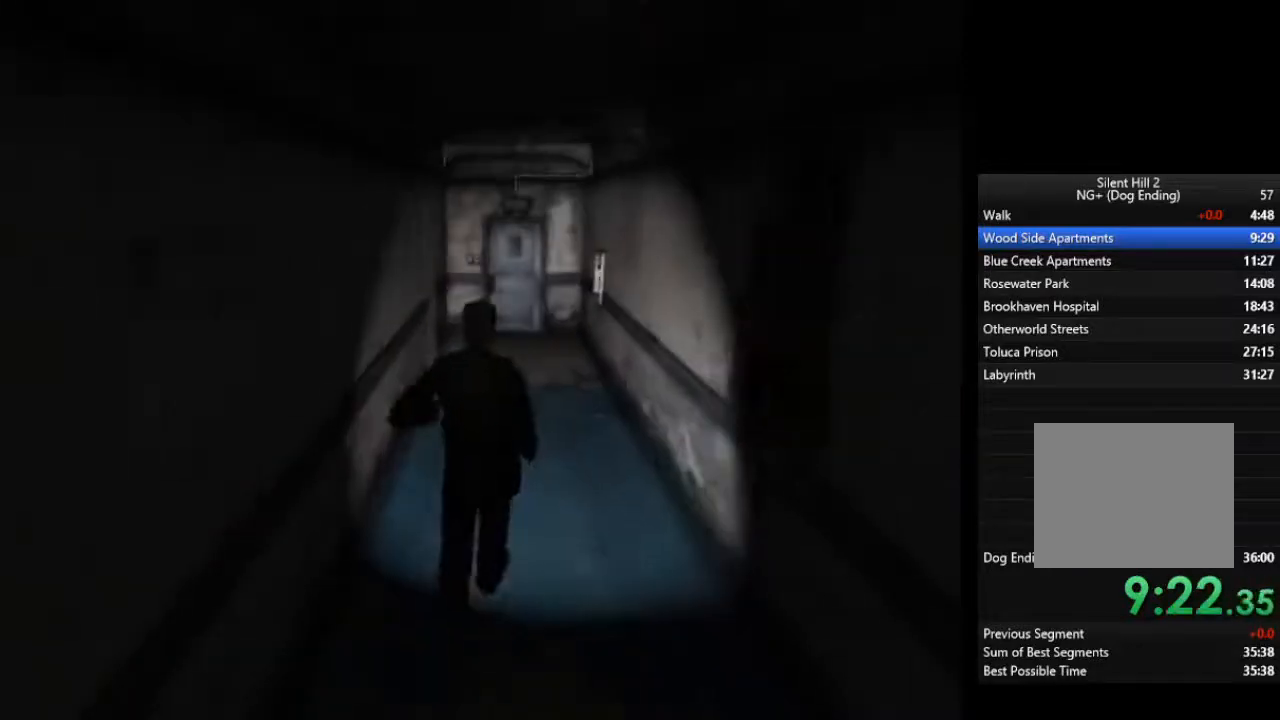
{"buttons": [], "left_stick": "up", "right_stick": "center", "events": []}
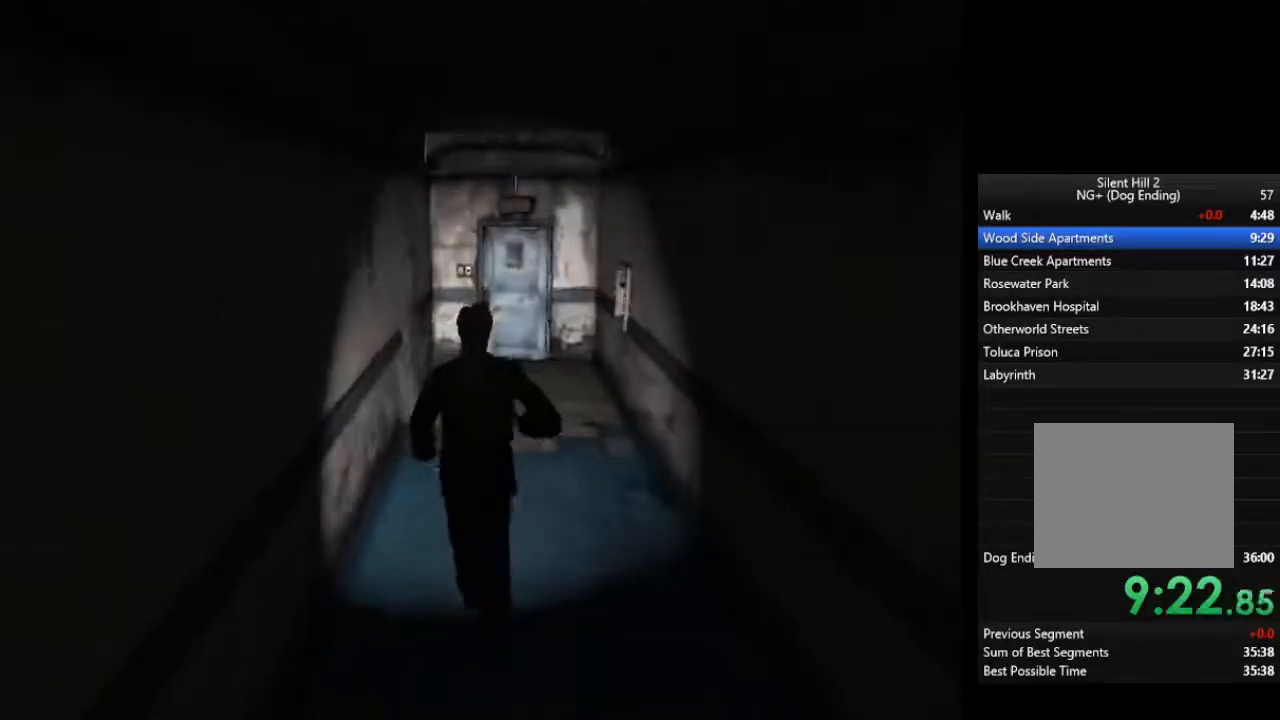
{"buttons": [], "left_stick": "up", "right_stick": "center", "events": []}
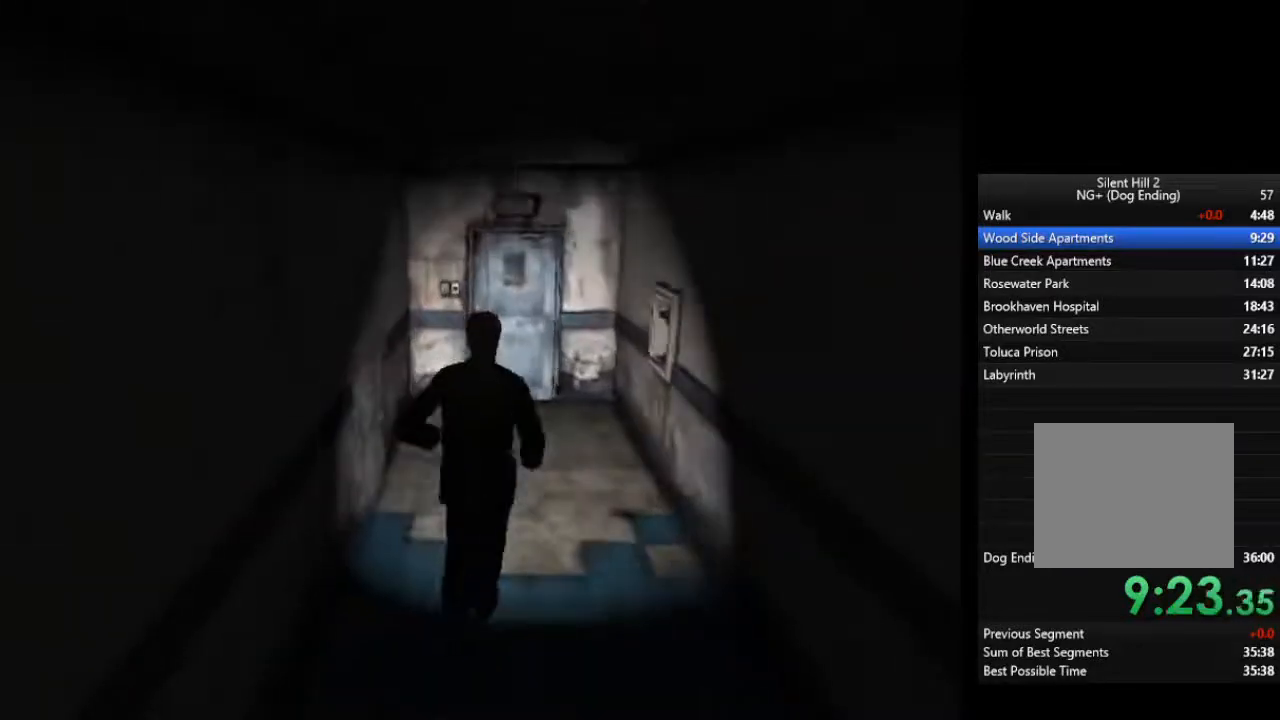
{"buttons": [], "left_stick": "up", "right_stick": "center", "events": []}
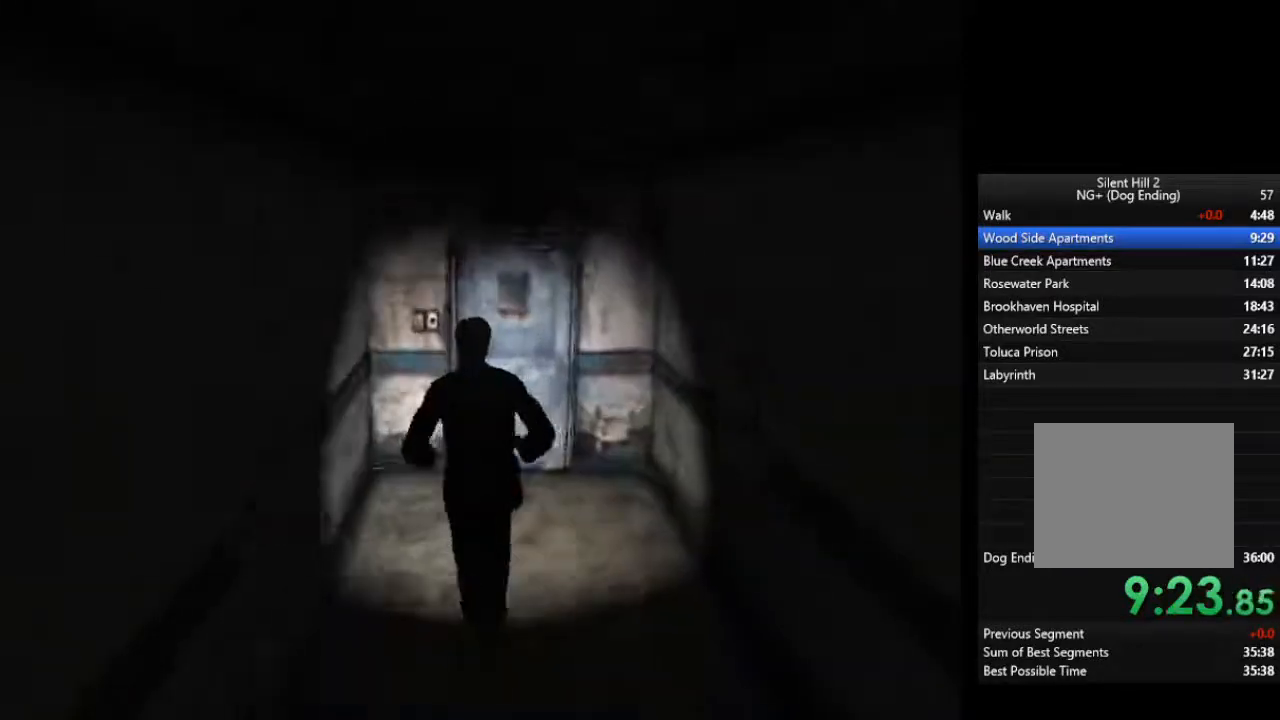
{"buttons": ["CROSS"], "left_stick": "up", "right_stick": "center", "events": [[300, "CROSS", "down"], [367, "CROSS", "up"], [400, "CROSS", "down"], [467, "CROSS", "up"], [500, "CROSS", "down"]]}
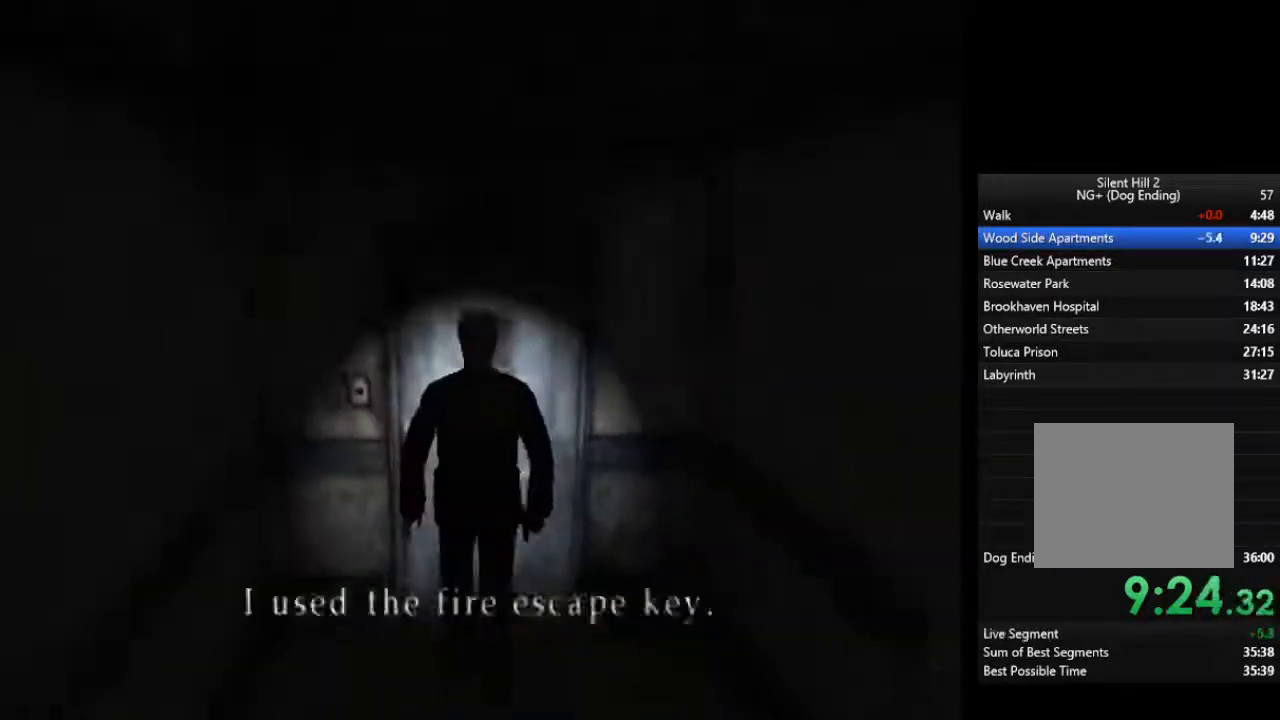
{"buttons": [], "left_stick": "center", "right_stick": "center", "events": [[67, "CROSS", "up"], [100, "CROSS", "down"], [167, "CROSS", "up"], [200, "CROSS", "down"], [267, "CROSS", "up"], [300, "CROSS", "down"], [367, "CROSS", "up"], [433, "CROSS", "down"], [467, "CROSS", "up"], [467, "left_stick", "center"]]}